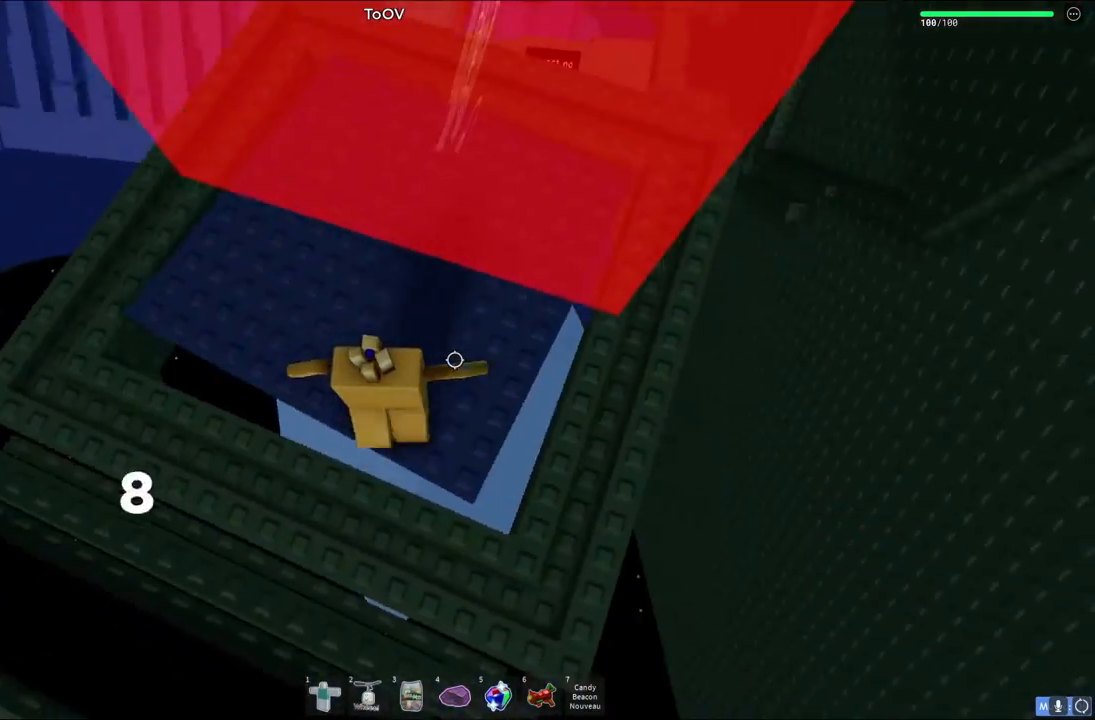
Gameplay with keyboard; each line is a JSON object with the keys held at the frame after it. "events" lists presses ("down") and releases ("up") of "a", "ctrl", "d", "e", "q", "s", "shift", "space" and "w" between this image and that frame as [ms after this image, input, new state], when the widget could be followed in between. No other keys are recorded. Mouse input is not recorded.
{"keys": [], "events": [[133, "d", "up"], [283, "d", "down"], [300, "w", "down"], [383, "w", "up"], [467, "d", "up"]]}
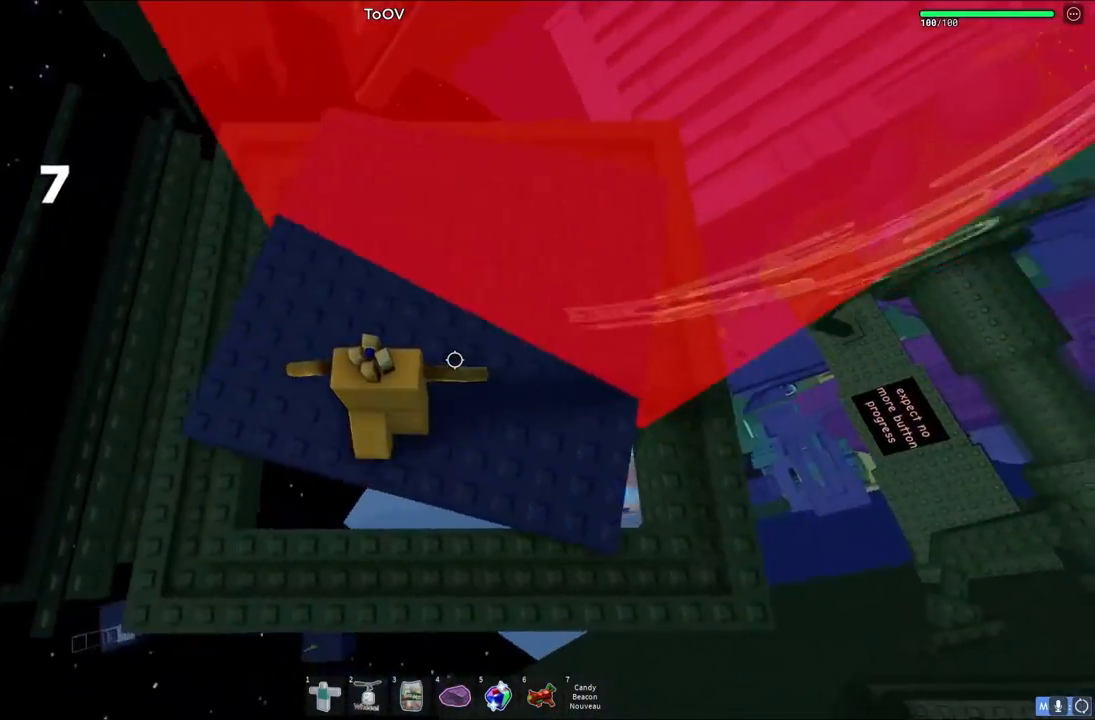
{"keys": [], "events": [[100, "d", "down"], [500, "d", "up"]]}
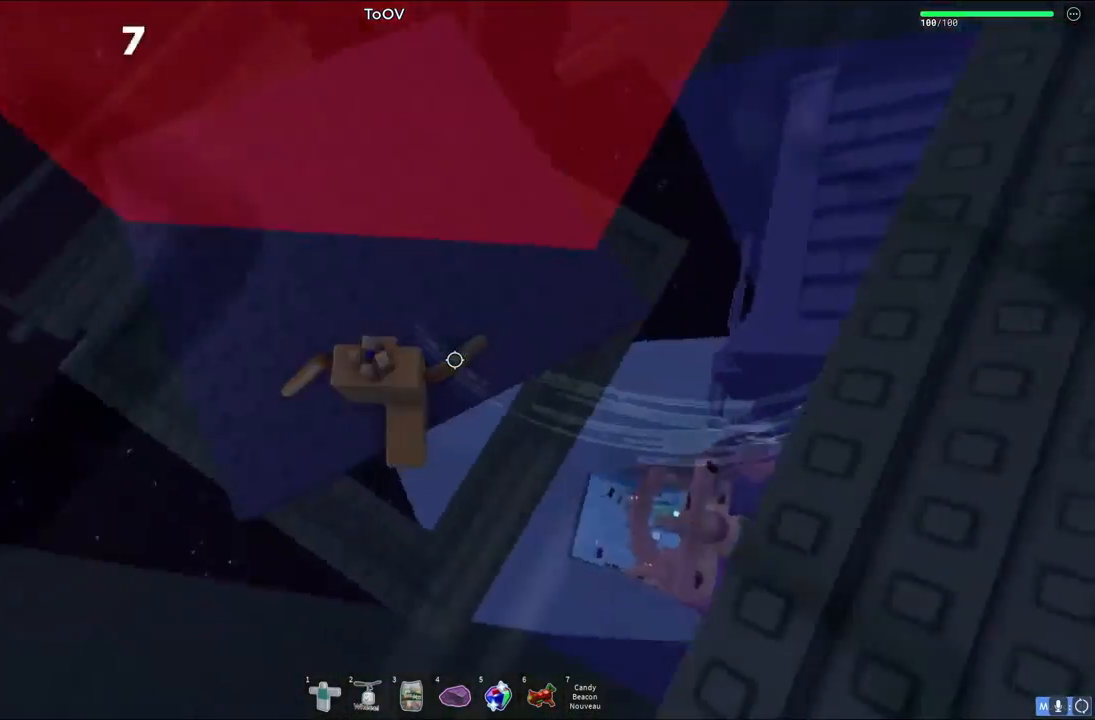
{"keys": ["d"], "events": [[67, "d", "down"], [167, "w", "down"], [250, "w", "up"], [350, "d", "up"], [467, "d", "down"]]}
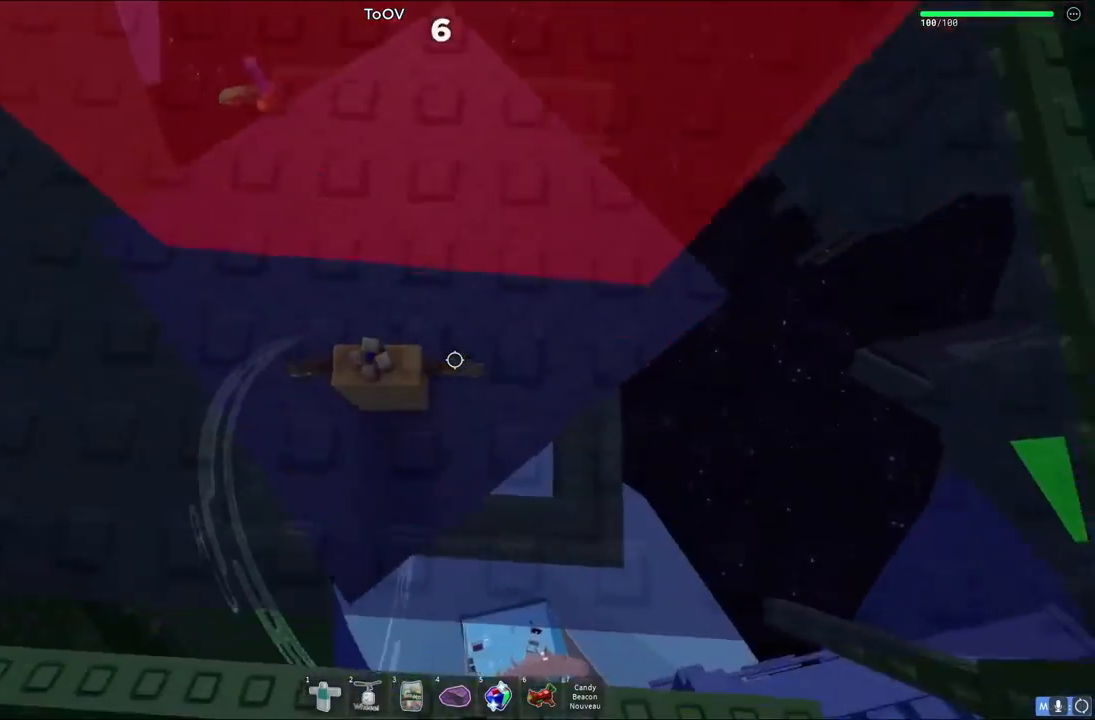
{"keys": [], "events": [[117, "d", "up"], [250, "d", "down"], [433, "d", "up"]]}
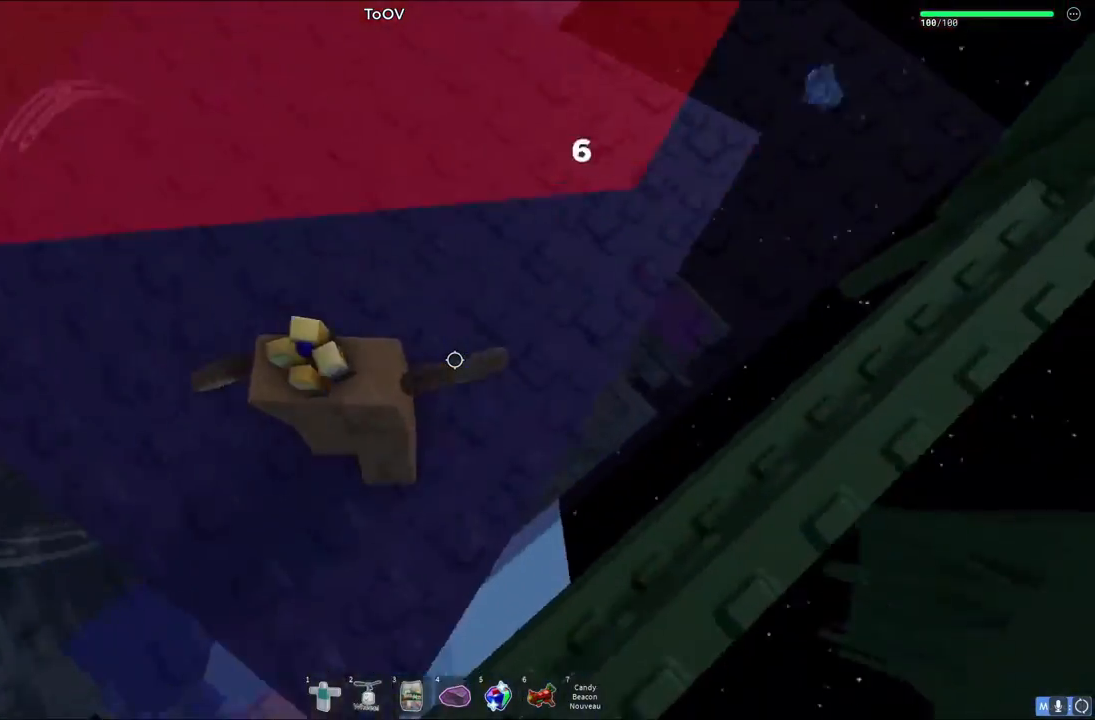
{"keys": ["d"], "events": [[67, "d", "down"], [317, "d", "up"], [417, "d", "down"]]}
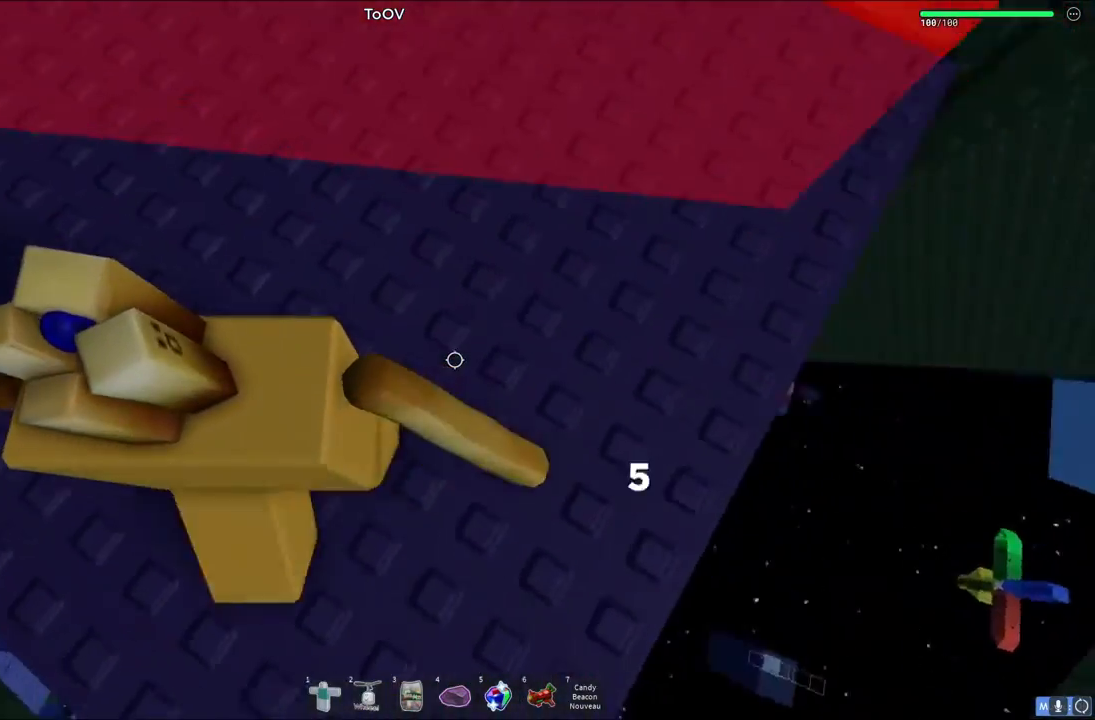
{"keys": ["d"], "events": [[250, "w", "down"], [317, "w", "up"]]}
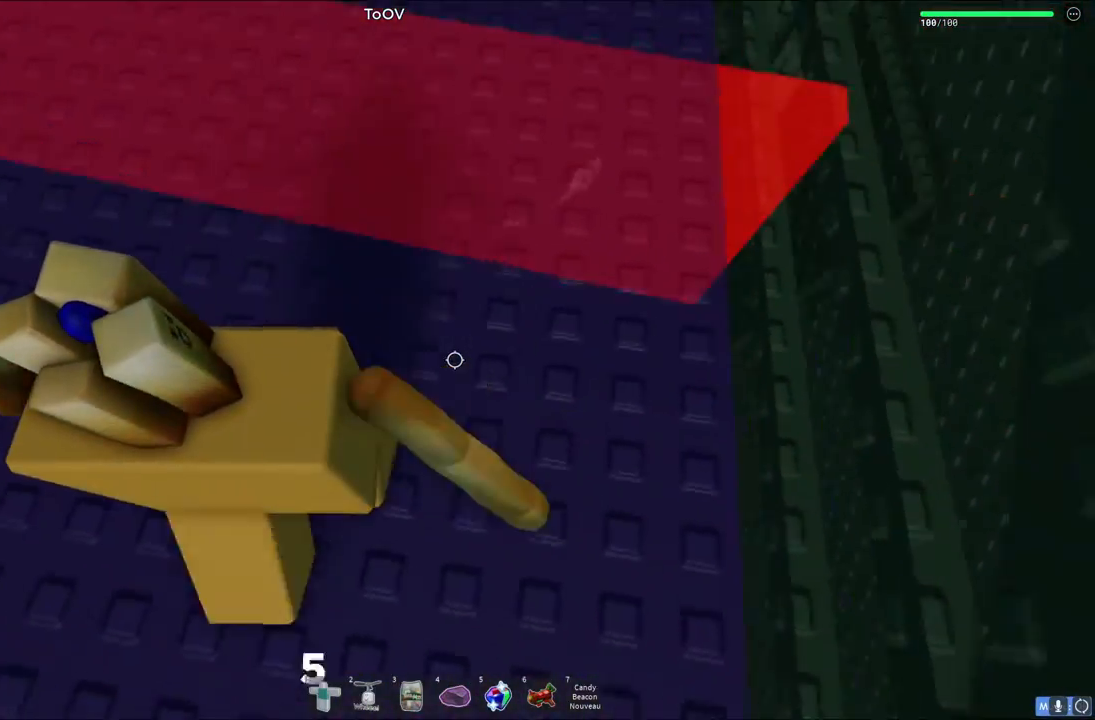
{"keys": [], "events": [[117, "d", "up"], [200, "d", "down"], [300, "w", "down"], [400, "d", "up"], [417, "w", "up"]]}
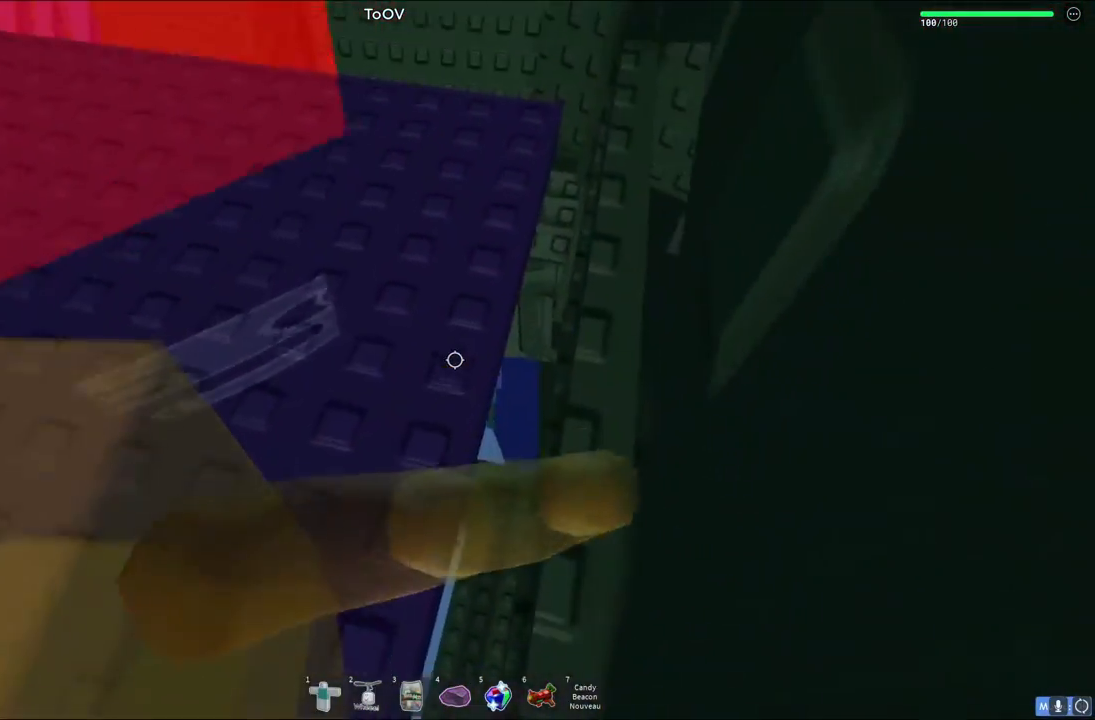
{"keys": ["w"], "events": [[50, "w", "down"]]}
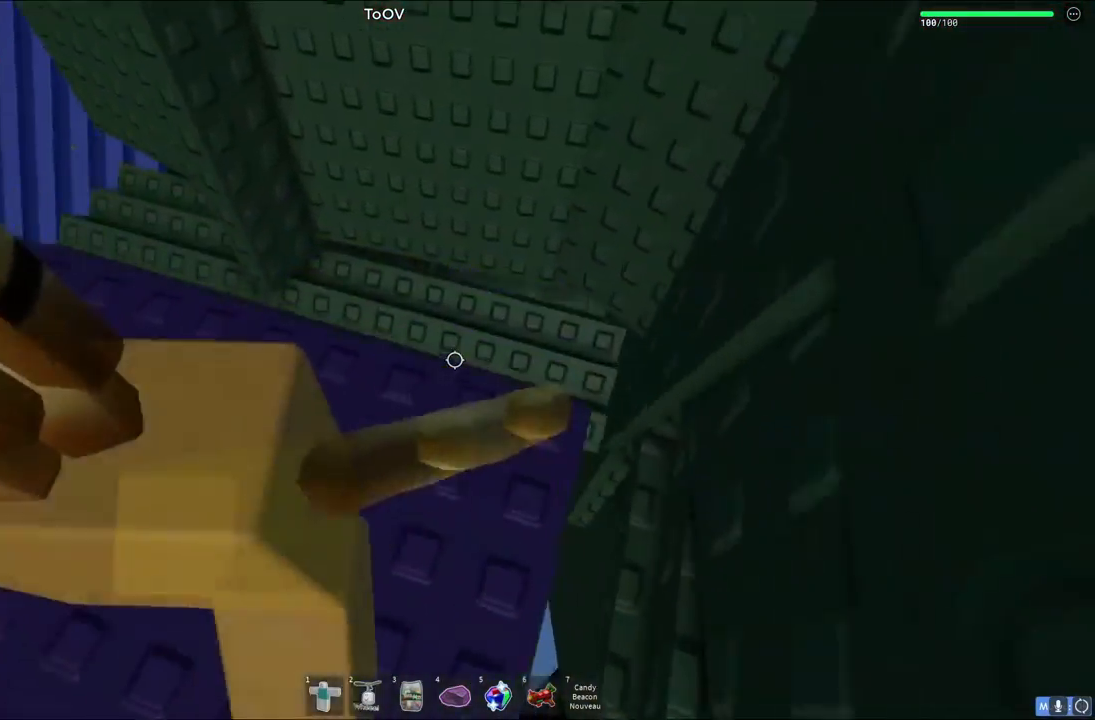
{"keys": ["a", "w"], "events": [[50, "a", "down"], [100, "a", "up"], [367, "a", "down"]]}
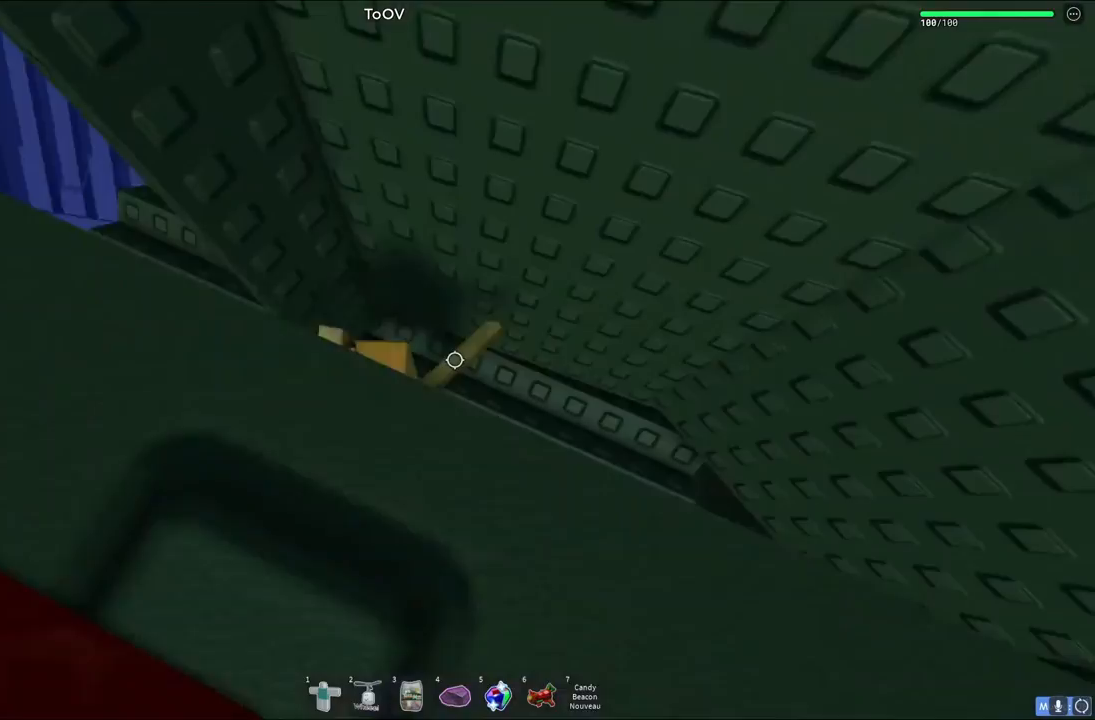
{"keys": ["a"], "events": [[467, "w", "up"]]}
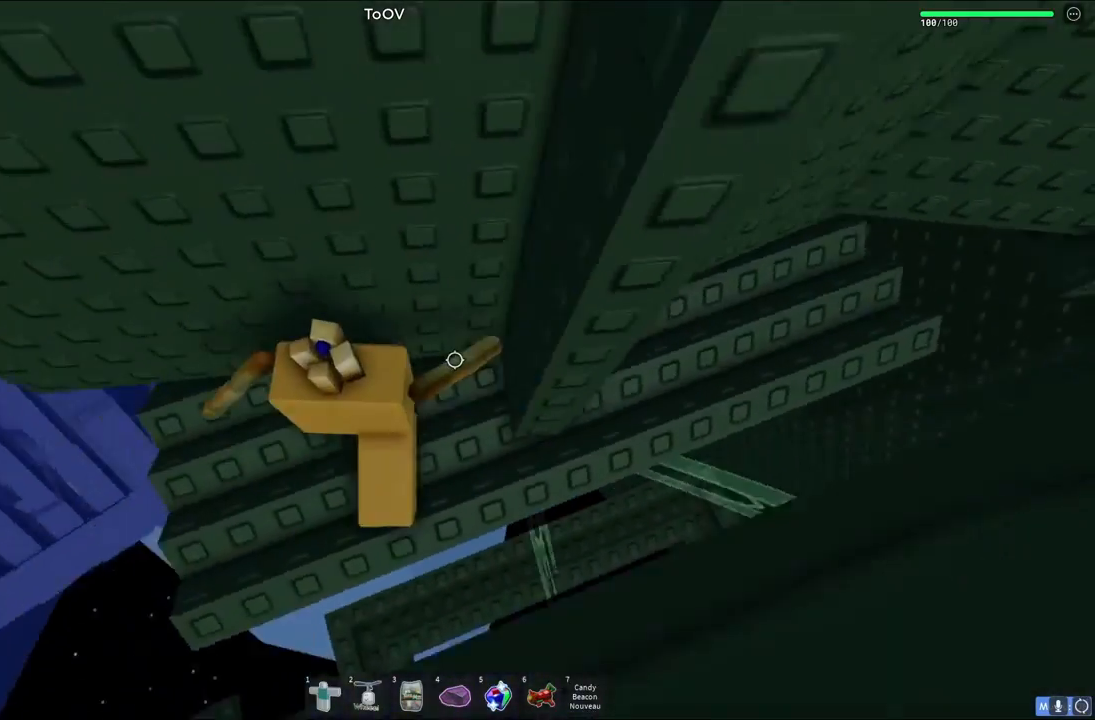
{"keys": [], "events": [[133, "s", "down"], [183, "a", "up"], [283, "s", "up"]]}
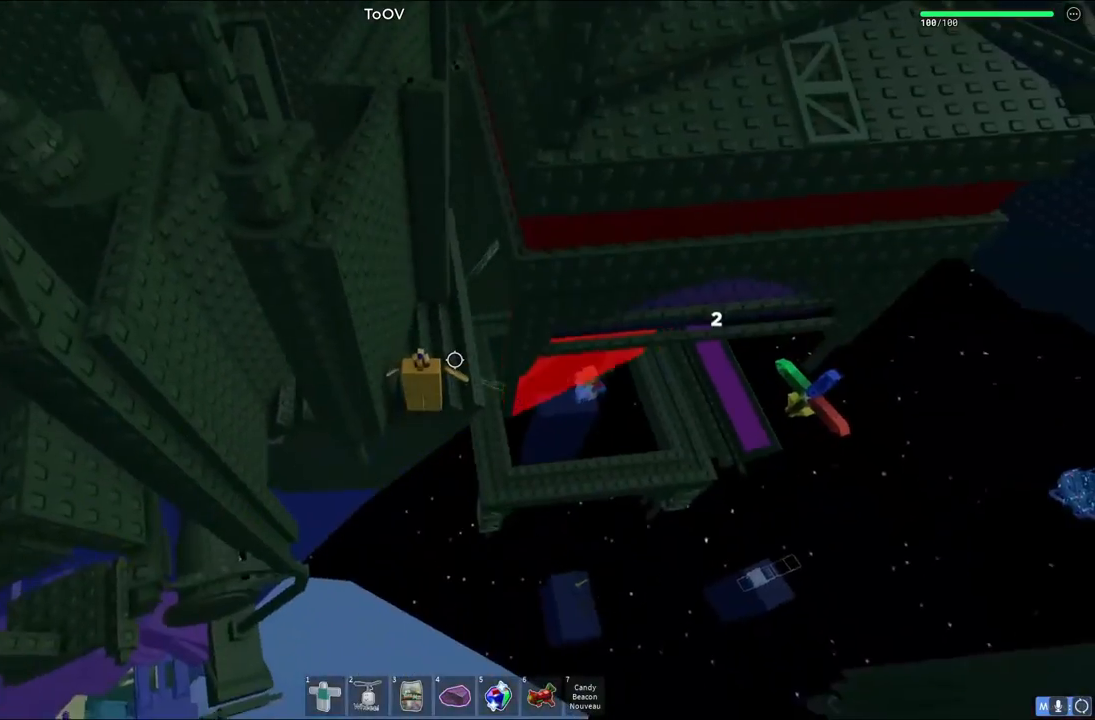
{"keys": ["a"], "events": [[400, "a", "down"]]}
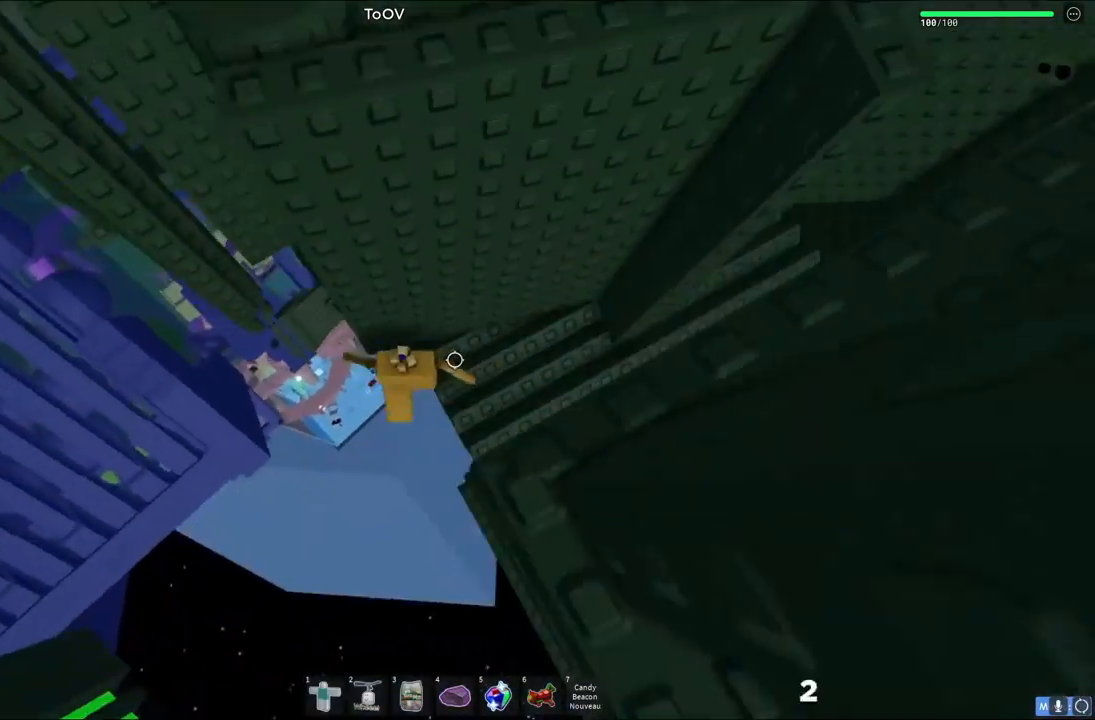
{"keys": ["a"], "events": [[67, "space", "down"], [217, "space", "up"]]}
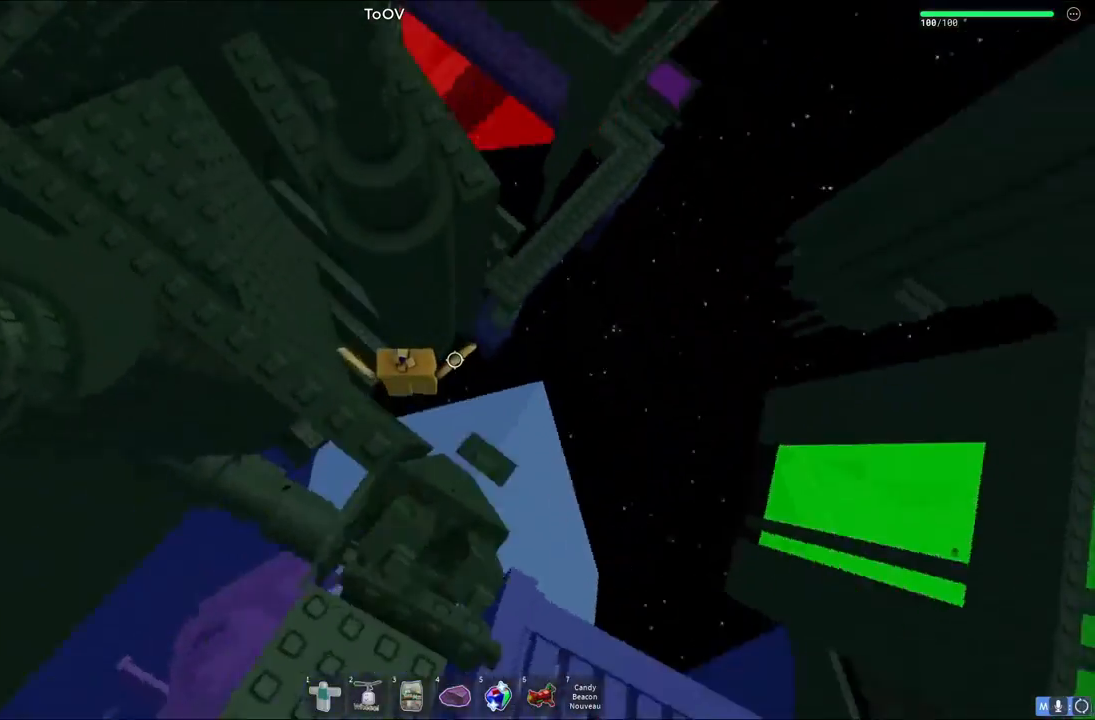
{"keys": ["d"], "events": [[50, "w", "down"], [183, "a", "up"], [267, "d", "down"], [400, "w", "up"]]}
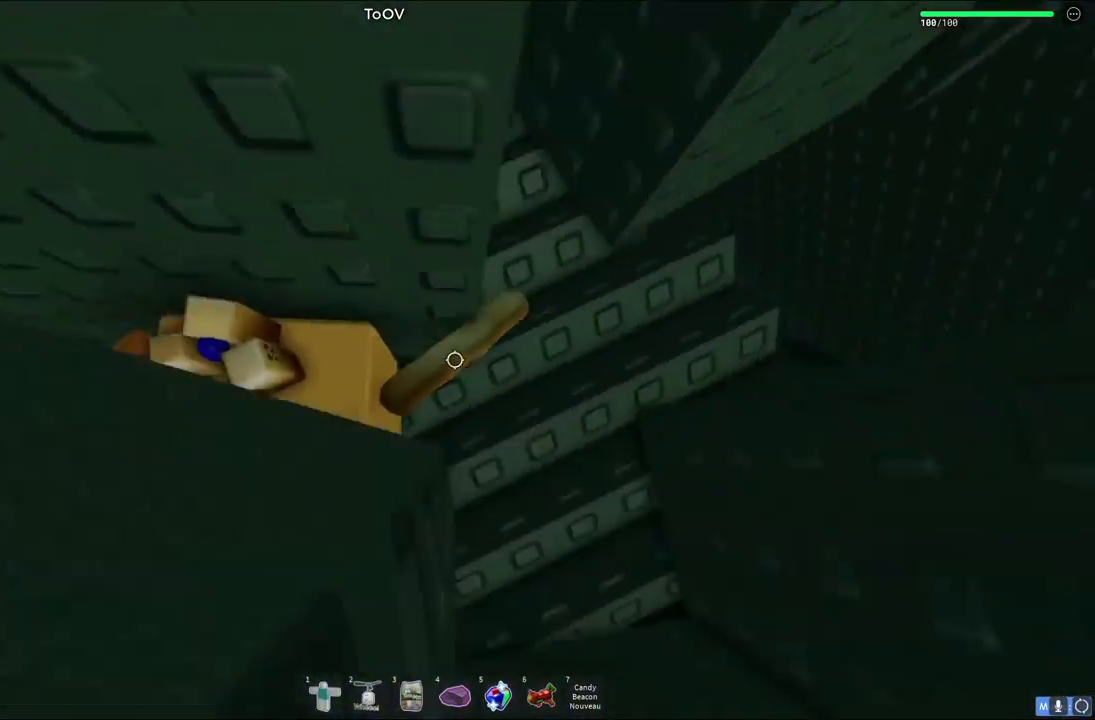
{"keys": [], "events": [[350, "d", "up"]]}
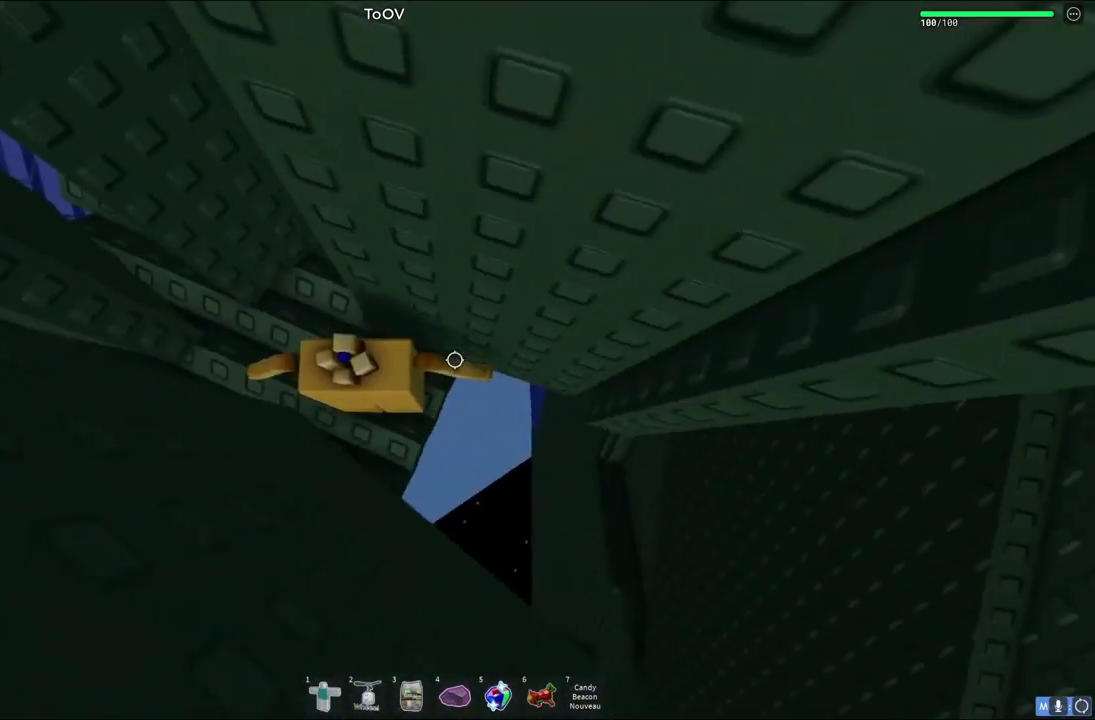
{"keys": [], "events": [[283, "d", "down"], [283, "s", "down"], [350, "d", "up"], [383, "s", "up"]]}
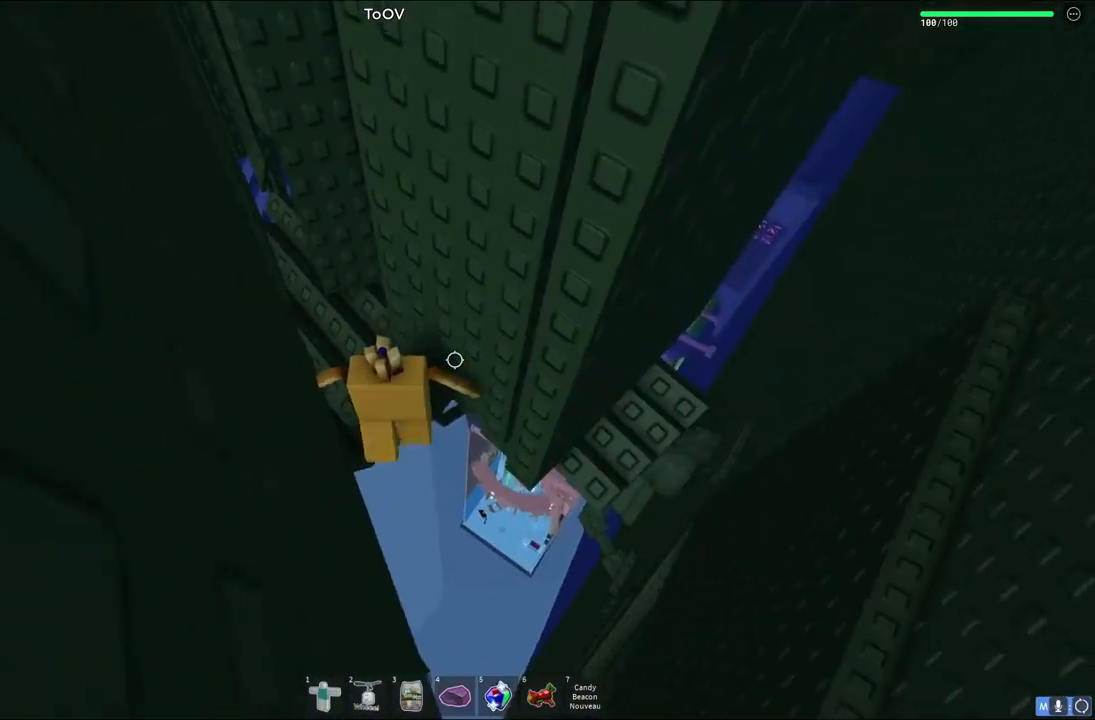
{"keys": ["d", "space"], "events": [[217, "d", "down"], [333, "space", "down"]]}
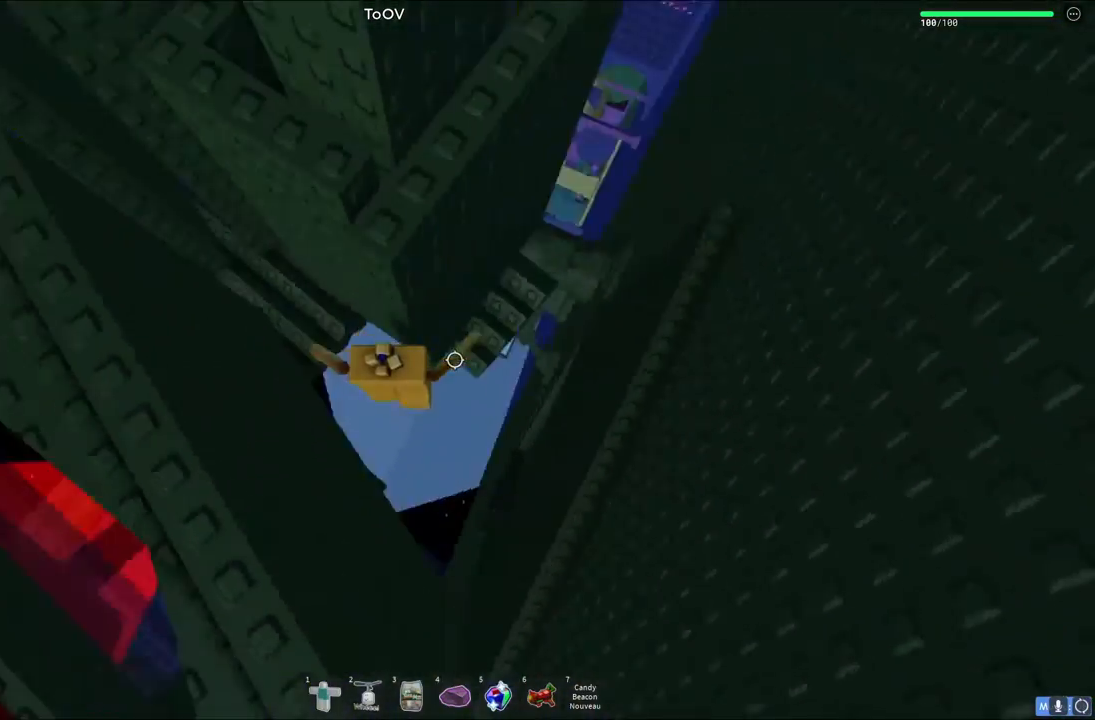
{"keys": ["d"], "events": [[17, "space", "up"], [67, "w", "down"], [367, "w", "up"]]}
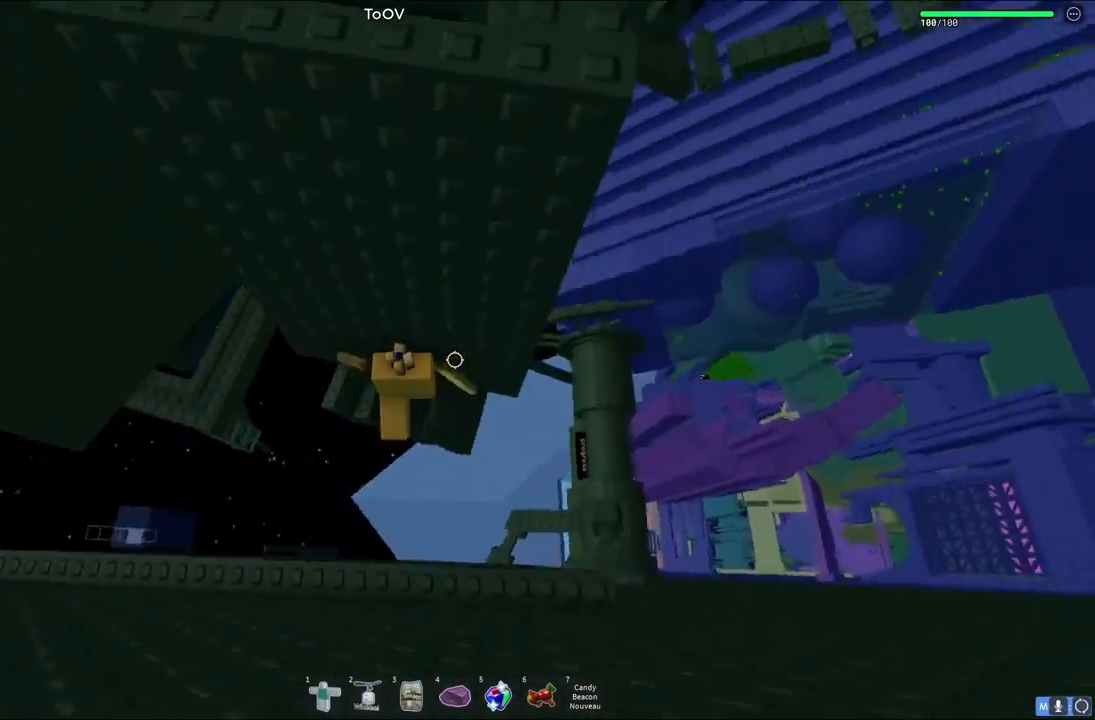
{"keys": ["d"], "events": [[67, "d", "up"], [450, "d", "down"]]}
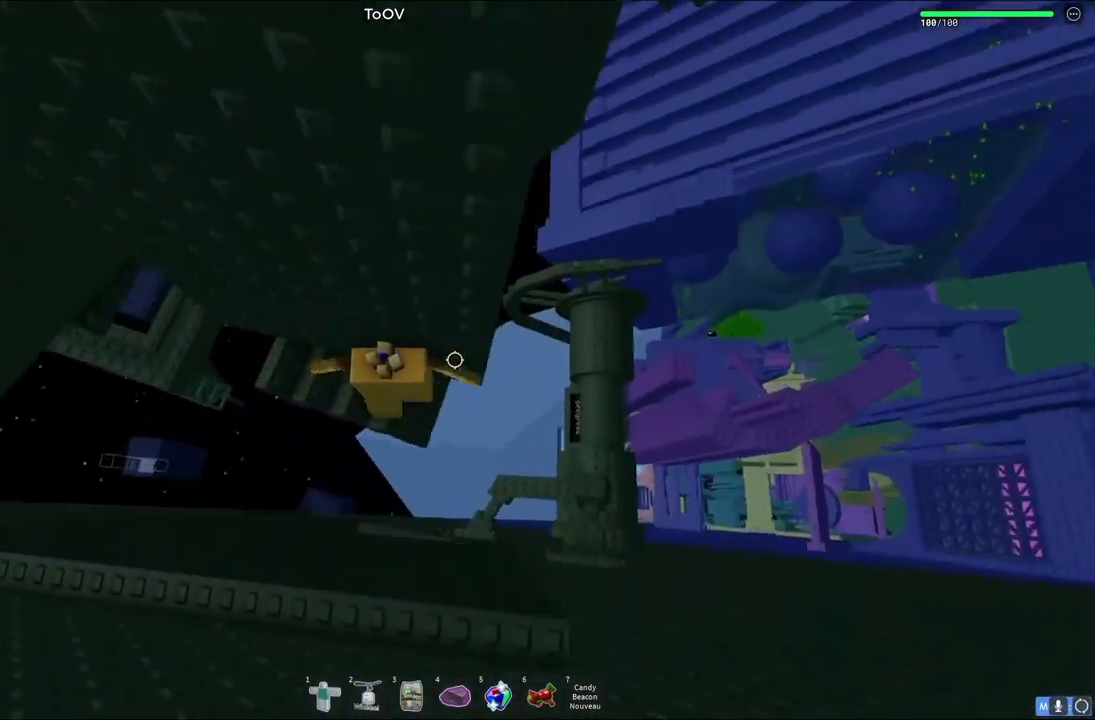
{"keys": ["d"], "events": [[133, "space", "down"], [300, "space", "up"]]}
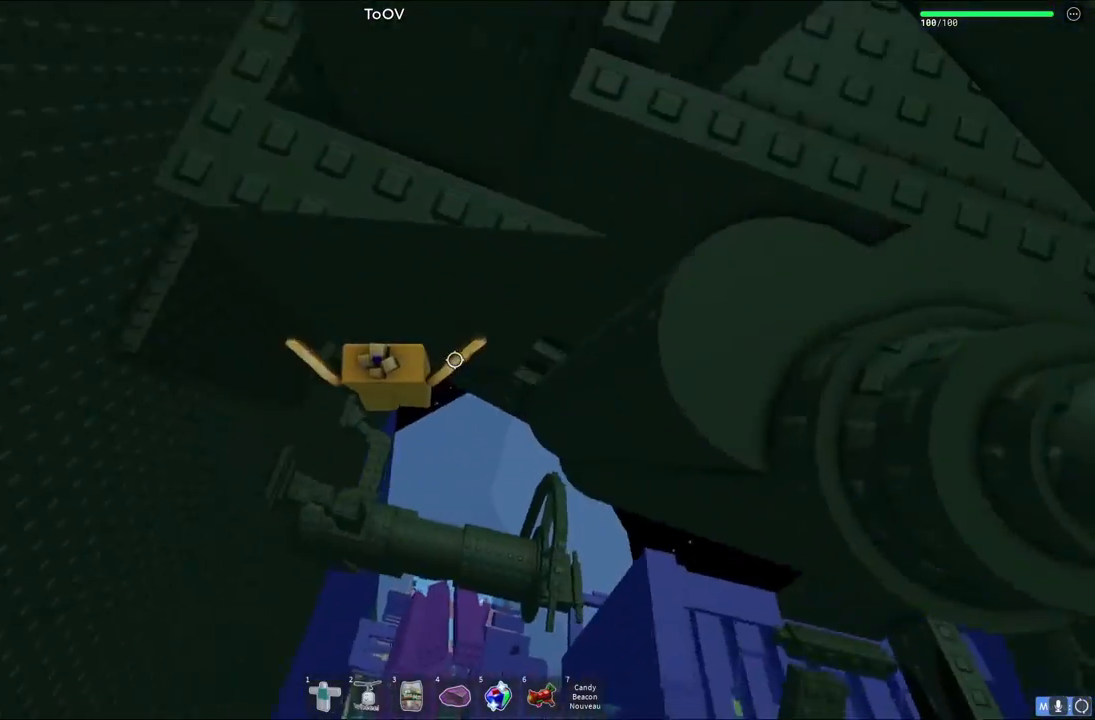
{"keys": [], "events": [[183, "w", "down"], [267, "d", "up"], [267, "w", "up"]]}
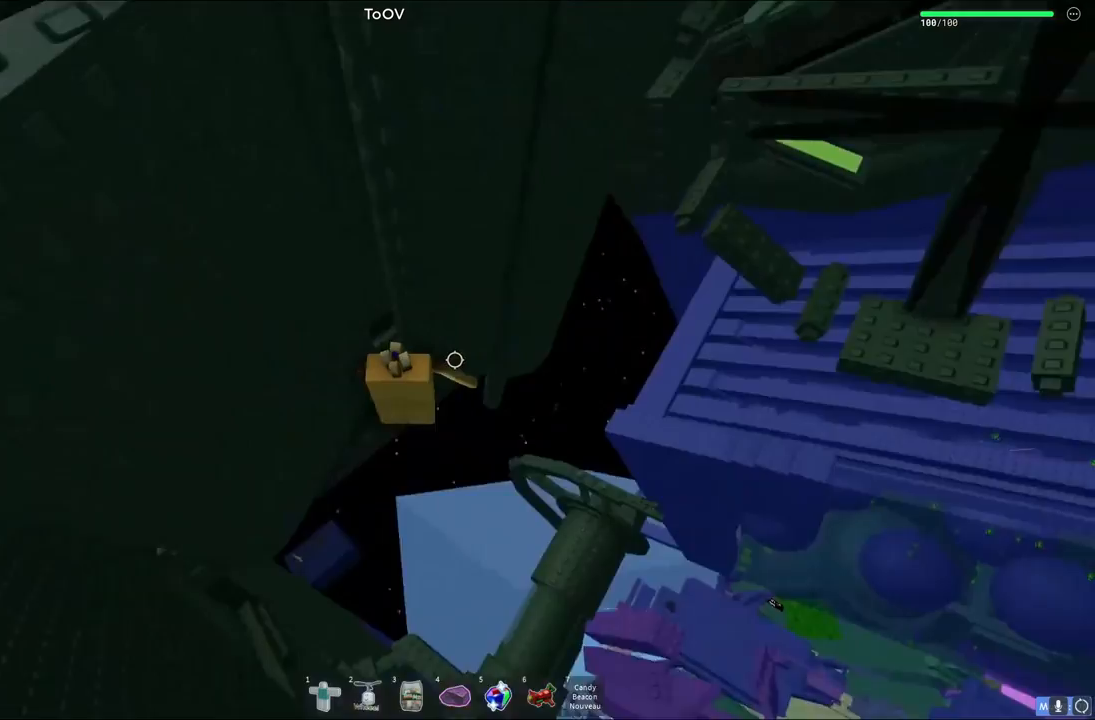
{"keys": [], "events": [[33, "w", "down"], [83, "w", "up"]]}
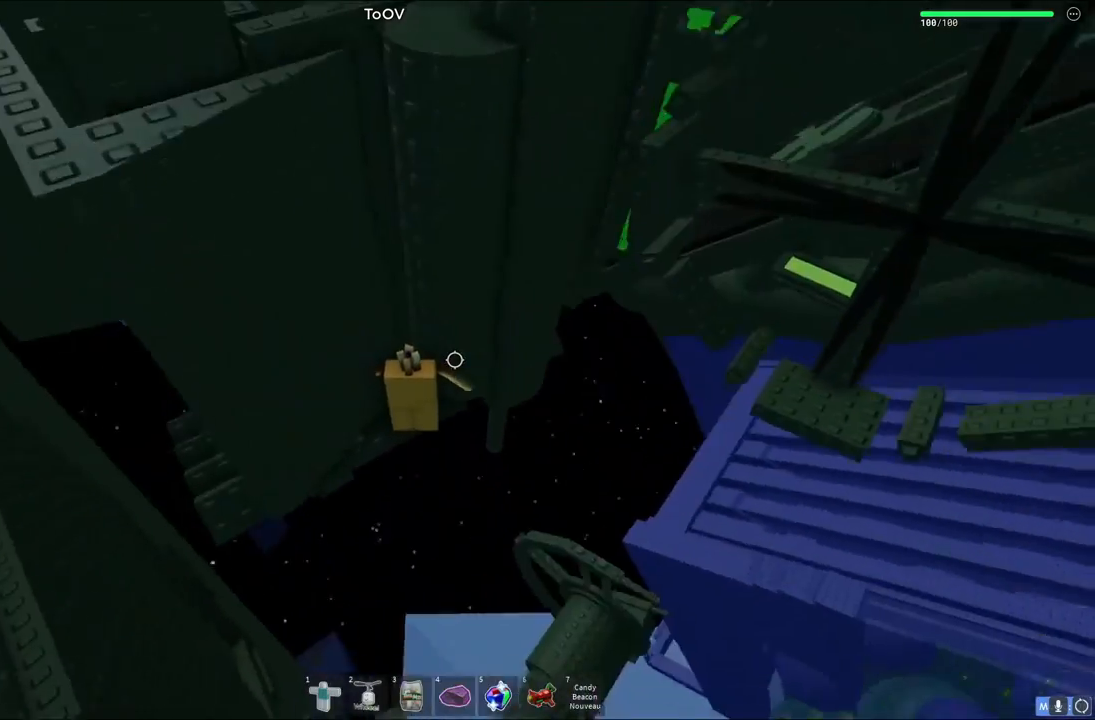
{"keys": ["d"], "events": [[83, "d", "down"], [233, "space", "down"], [400, "space", "up"]]}
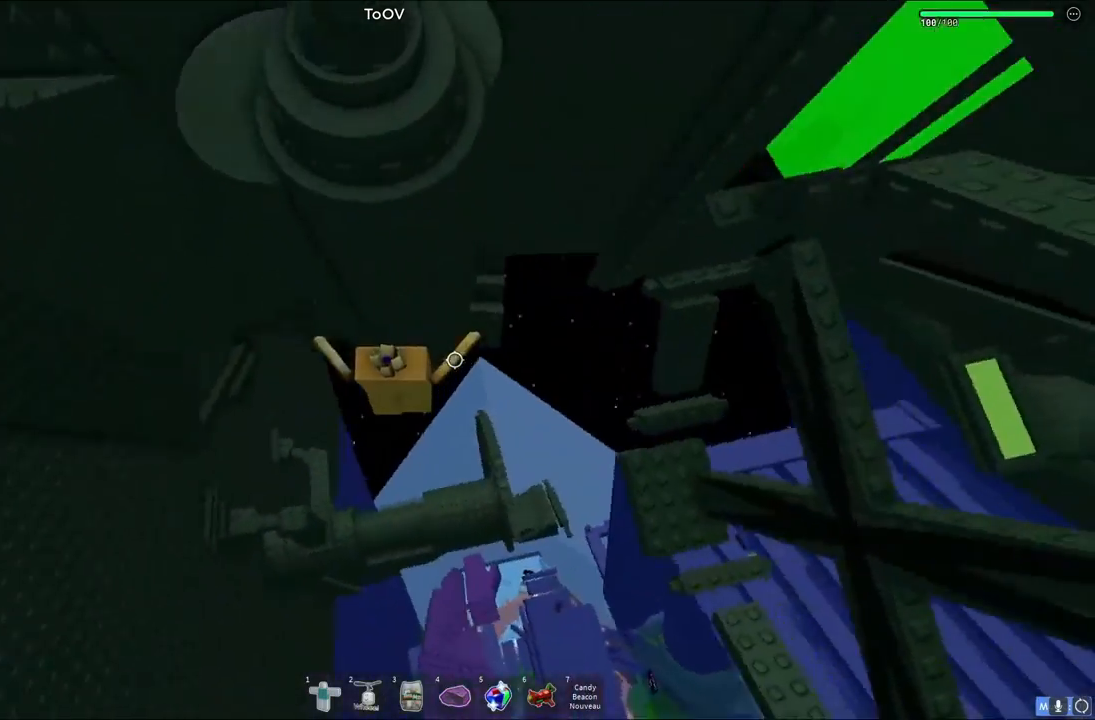
{"keys": [], "events": [[67, "w", "down"], [383, "w", "up"], [417, "d", "up"]]}
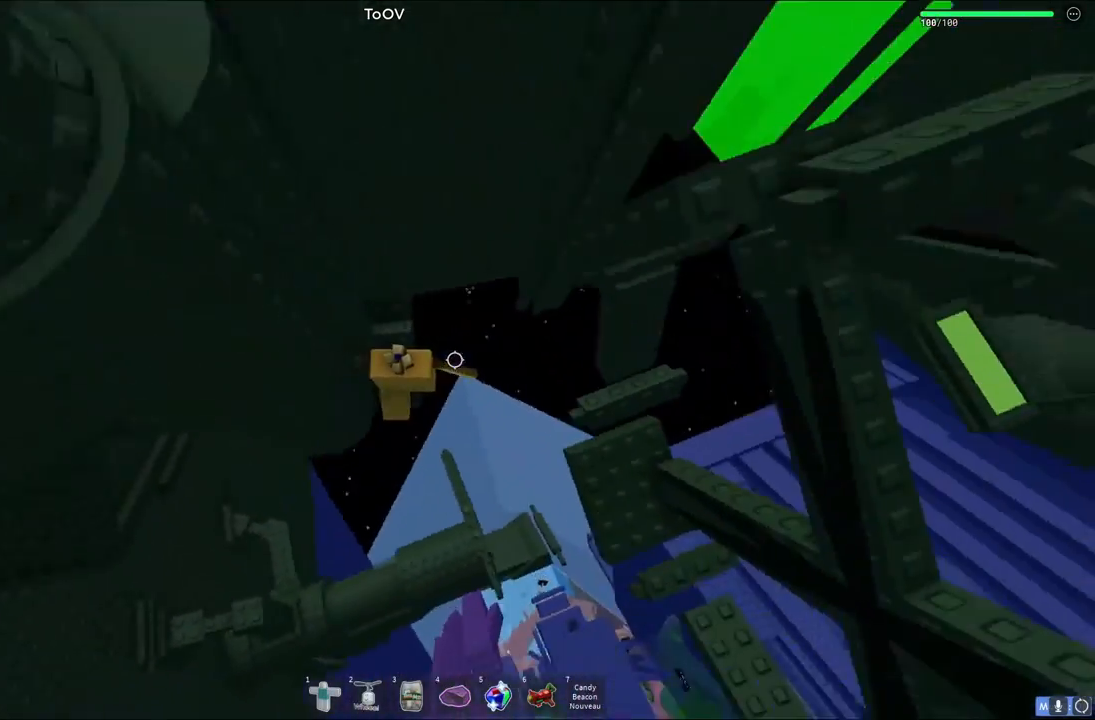
{"keys": ["d"], "events": [[100, "d", "down"], [200, "space", "down"], [400, "space", "up"]]}
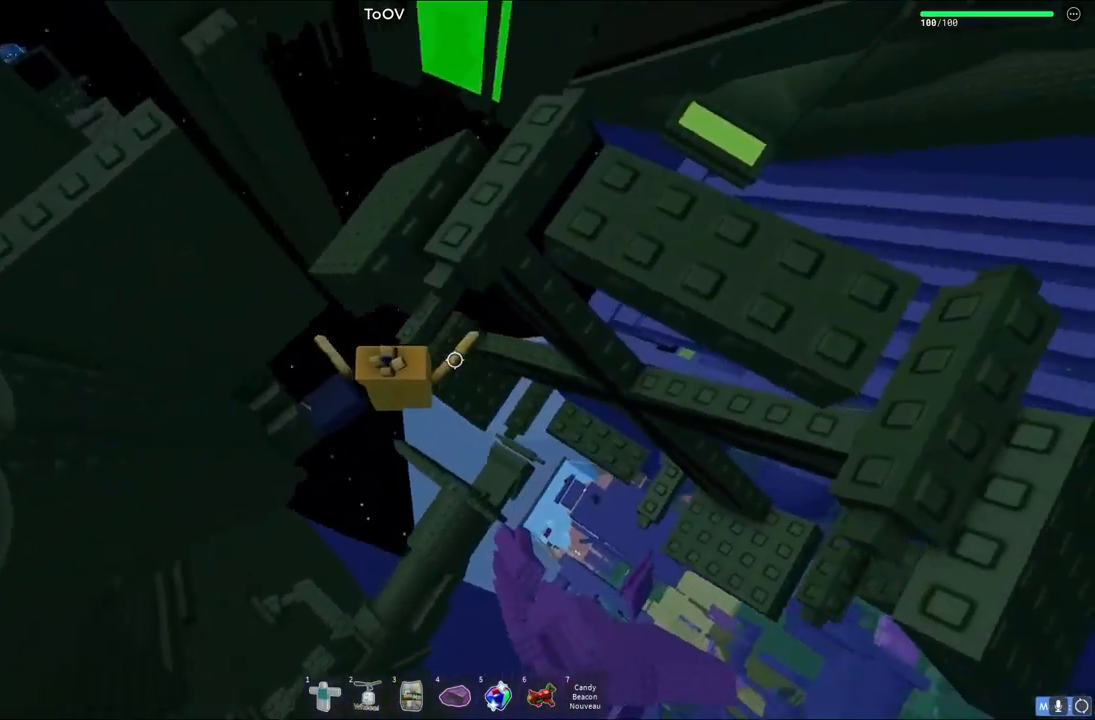
{"keys": [], "events": [[483, "d", "up"]]}
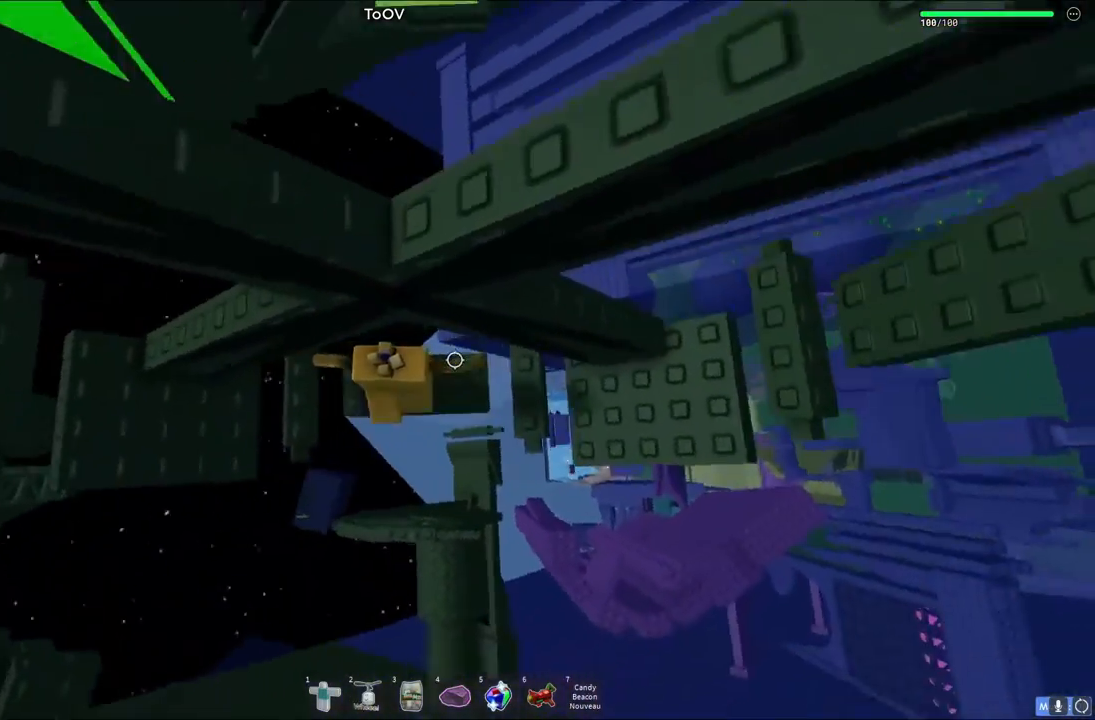
{"keys": ["d"], "events": [[100, "d", "down"]]}
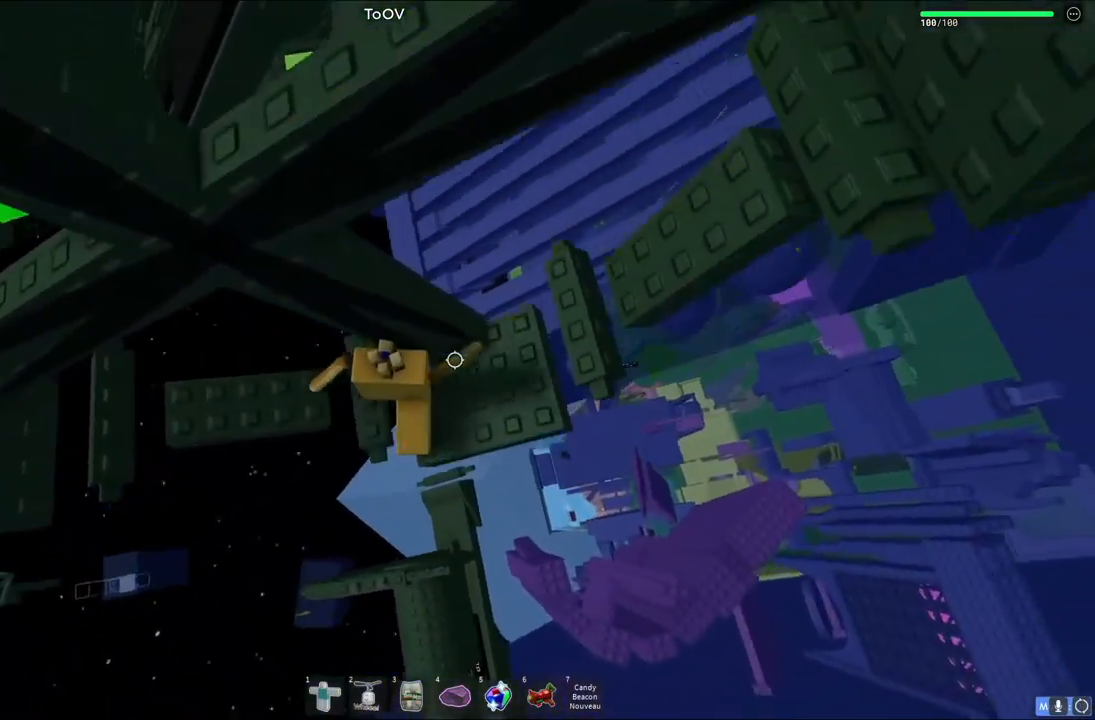
{"keys": ["w"], "events": [[17, "d", "up"], [183, "w", "down"]]}
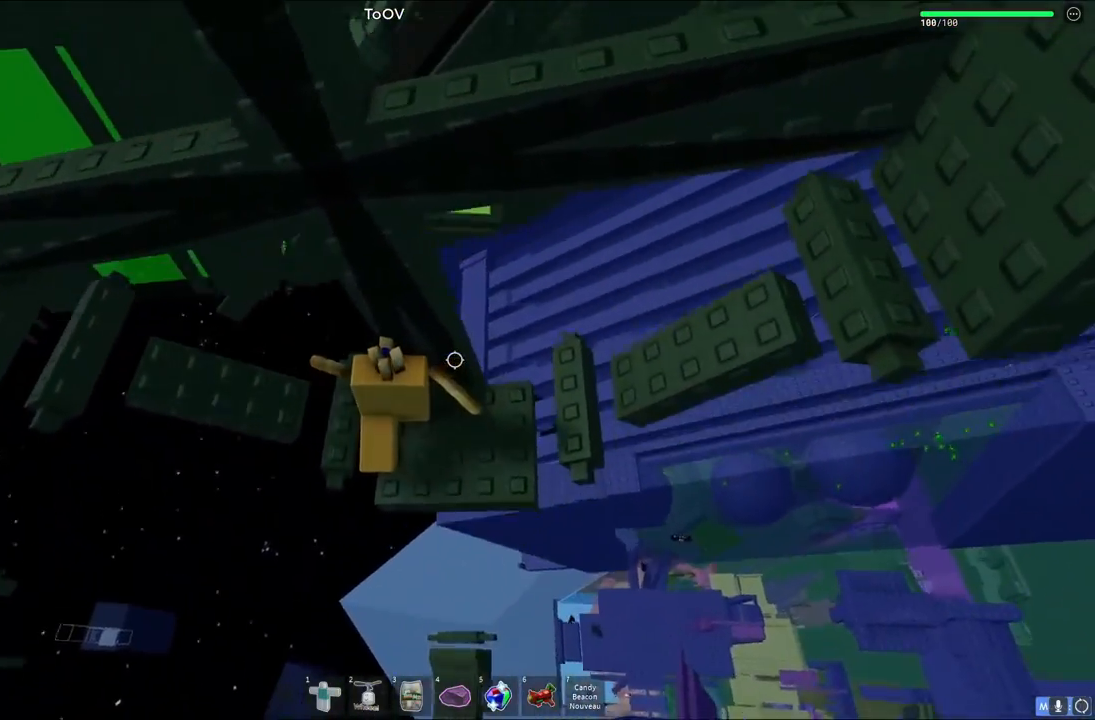
{"keys": ["d", "w"], "events": [[83, "d", "down"], [200, "d", "up"], [200, "w", "up"], [433, "d", "down"], [450, "w", "down"]]}